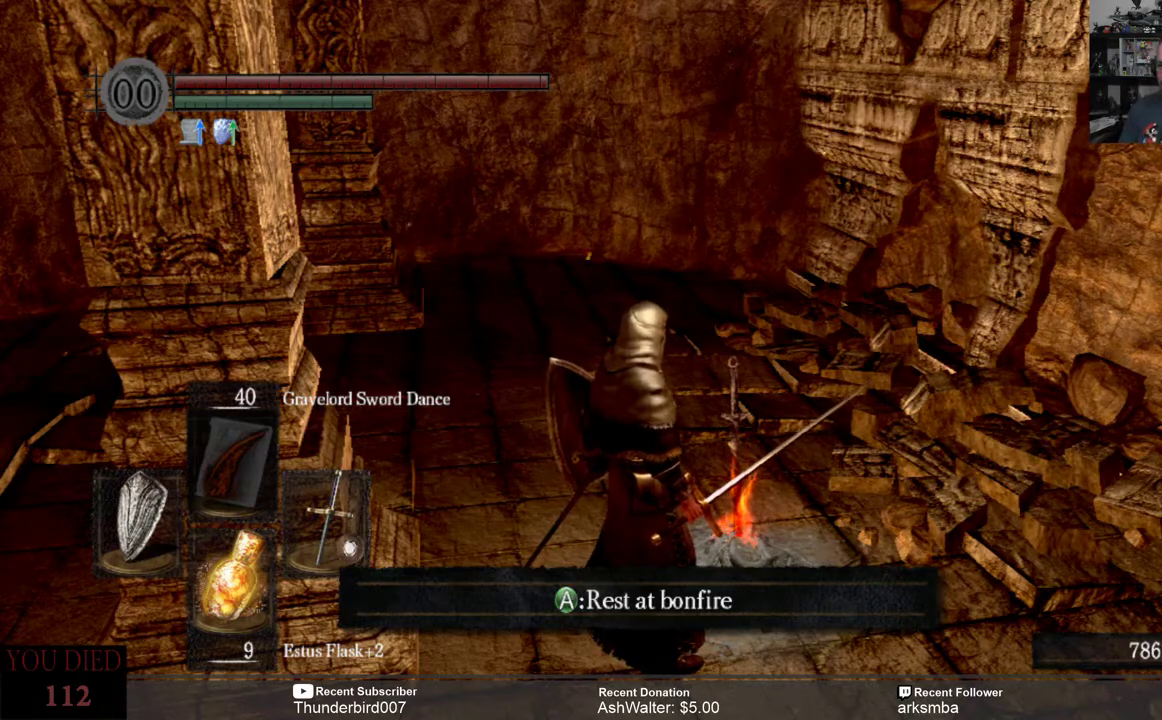
Gameplay with a controller (Xbox layout); each line is a JSON object with the inputs held at the frame after it. "events" lists button and stick changes between this image and that frame as [ms after this image, input, new state], when the widget could be followed in between. Not read: START.
{"buttons": [], "left_stick": "center", "right_stick": "right", "events": [[100, "right_stick", "right"]]}
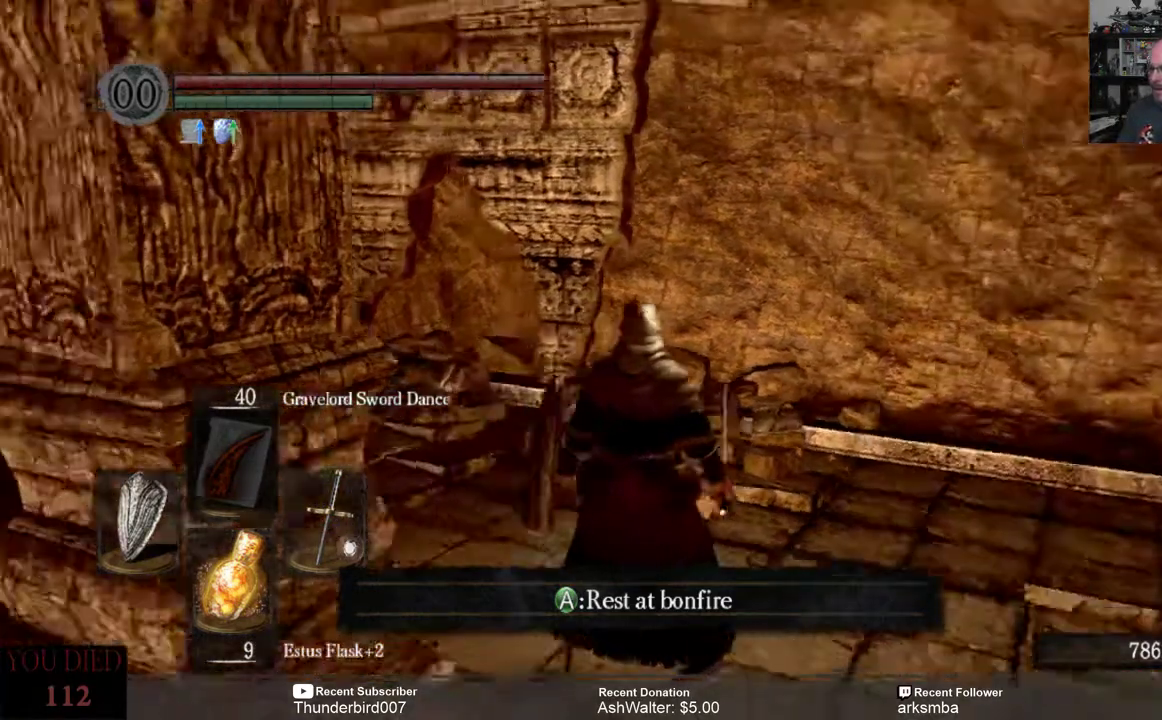
{"buttons": [], "left_stick": "center", "right_stick": "center", "events": [[367, "right_stick", "center"]]}
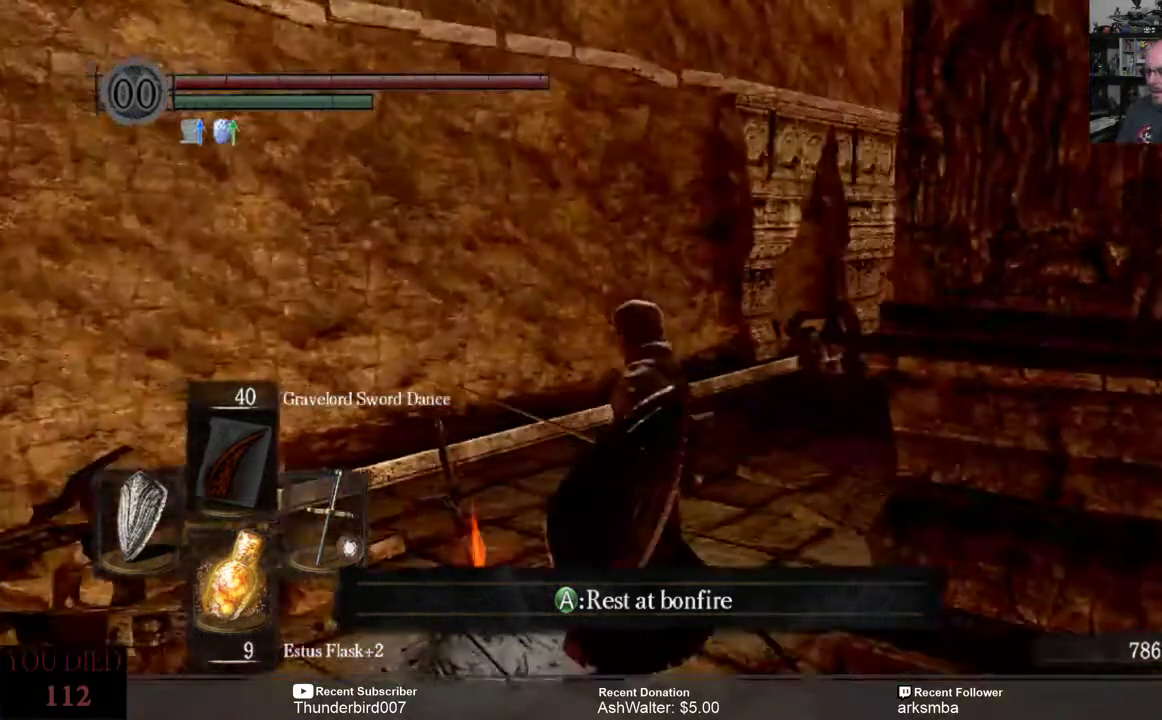
{"buttons": [], "left_stick": "up", "right_stick": "right", "events": [[50, "right_stick", "right"], [500, "left_stick", "up"]]}
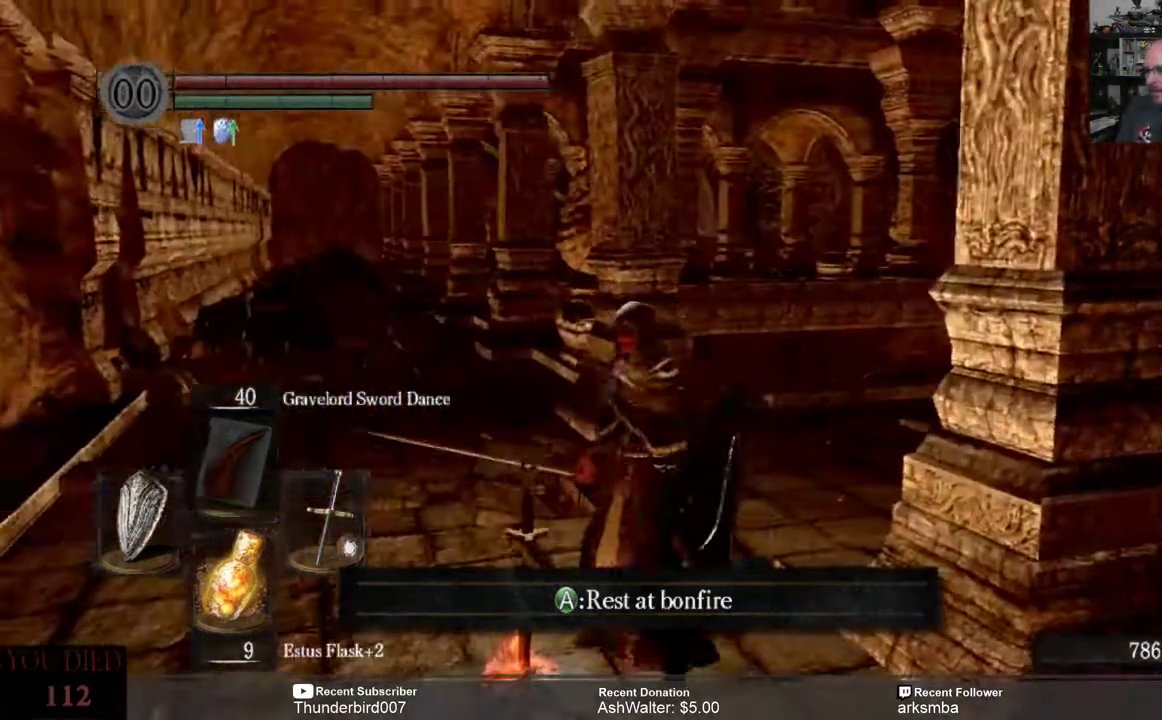
{"buttons": [], "left_stick": "up", "right_stick": "center", "events": [[183, "right_stick", "center"]]}
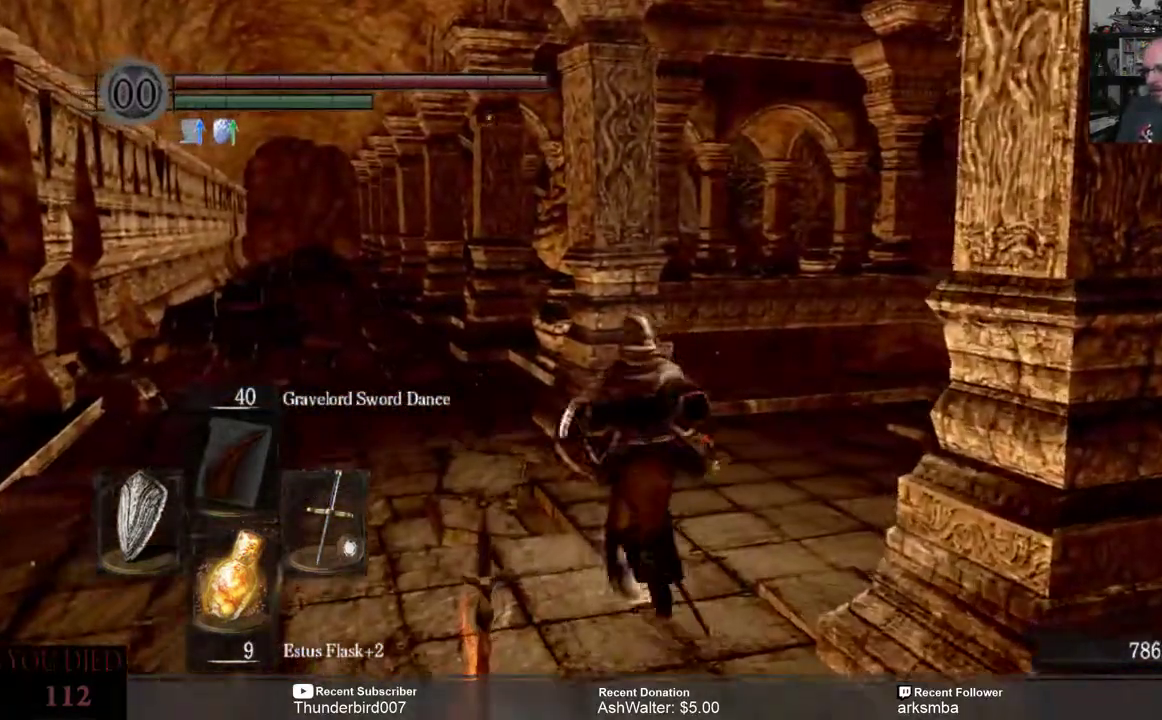
{"buttons": [], "left_stick": "up-left", "right_stick": "center", "events": [[133, "left_stick", "up-left"]]}
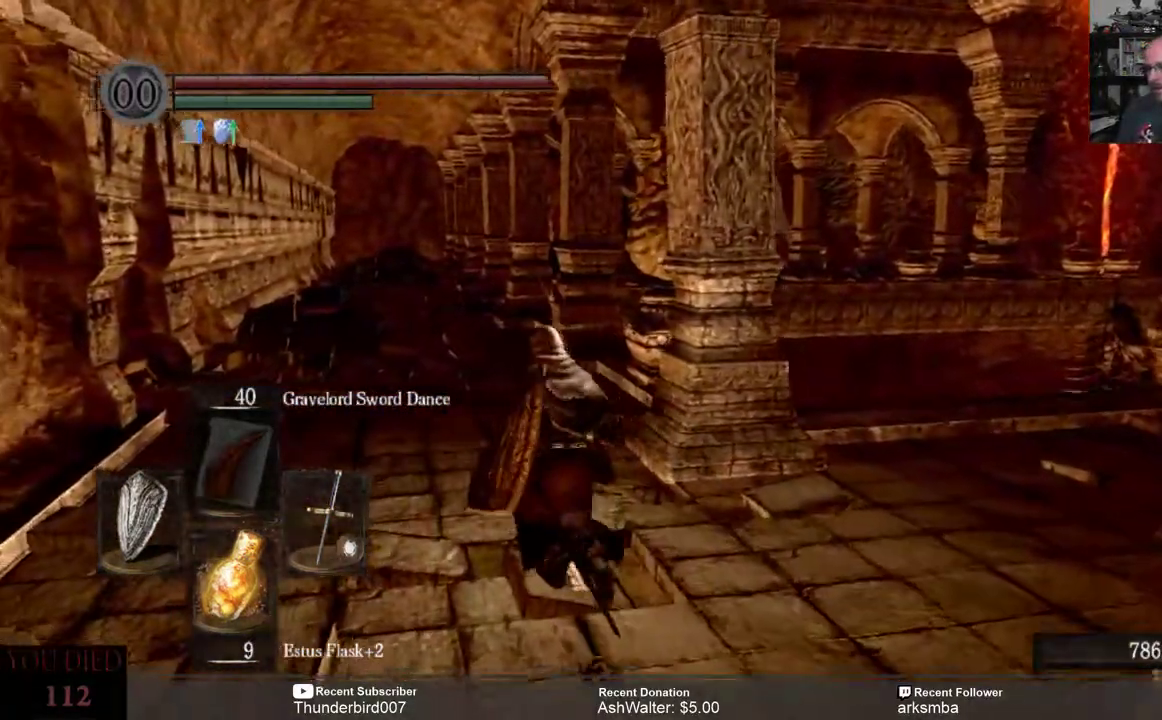
{"buttons": [], "left_stick": "center", "right_stick": "right", "events": [[333, "right_stick", "right"], [350, "left_stick", "center"]]}
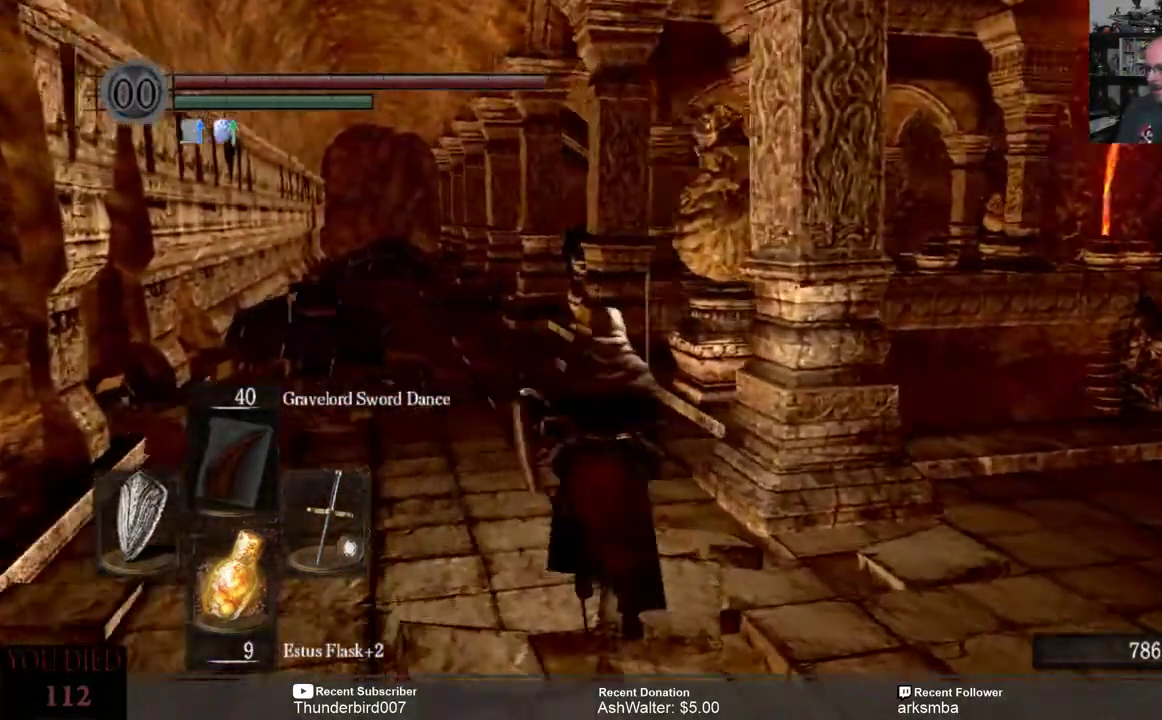
{"buttons": [], "left_stick": "center", "right_stick": "right", "events": []}
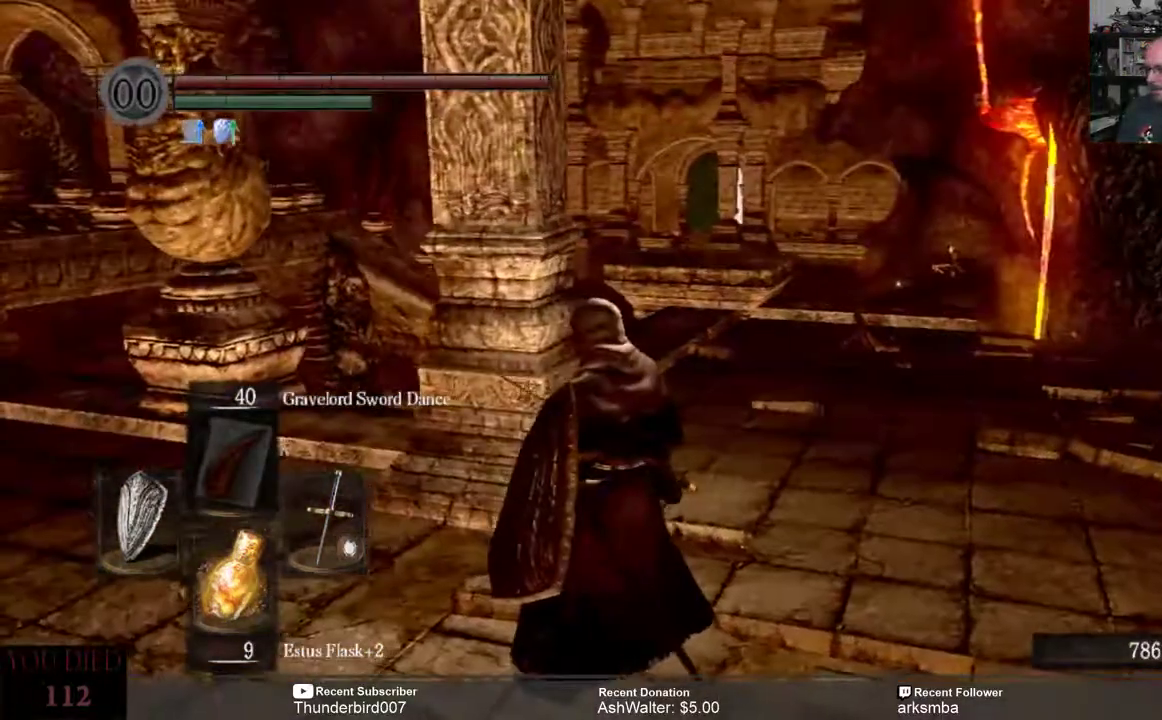
{"buttons": [], "left_stick": "center", "right_stick": "center", "events": [[200, "right_stick", "center"]]}
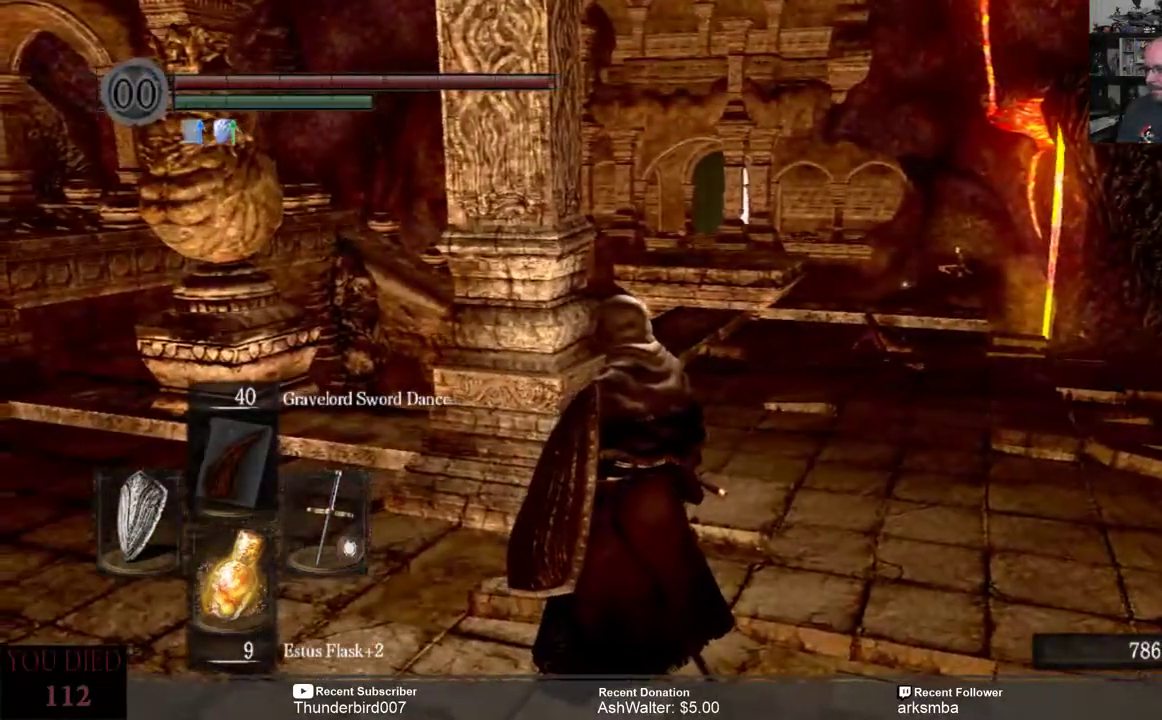
{"buttons": [], "left_stick": "center", "right_stick": "center", "events": []}
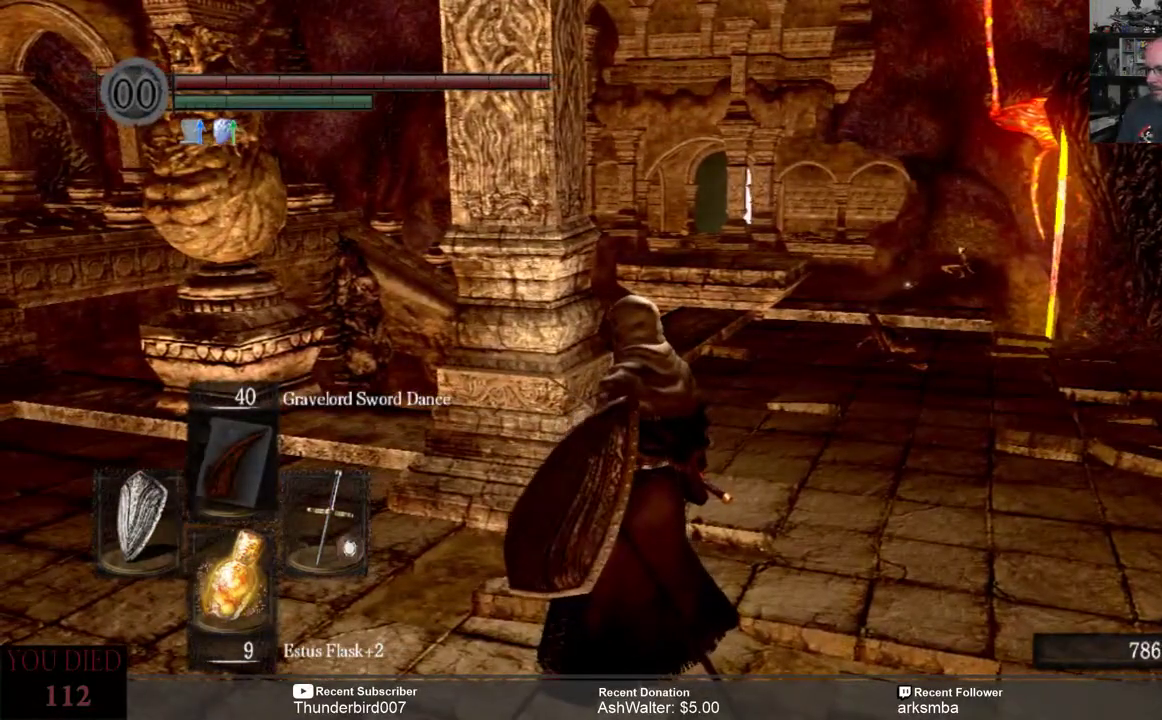
{"buttons": [], "left_stick": "center", "right_stick": "center", "events": []}
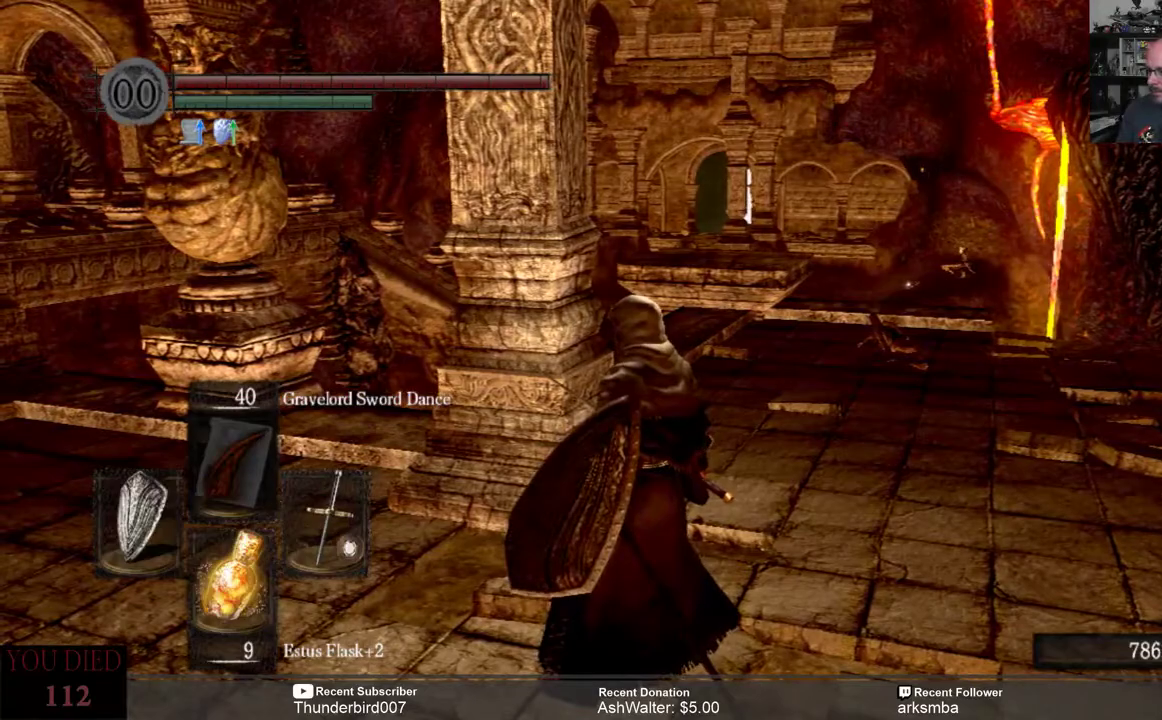
{"buttons": [], "left_stick": "center", "right_stick": "center", "events": []}
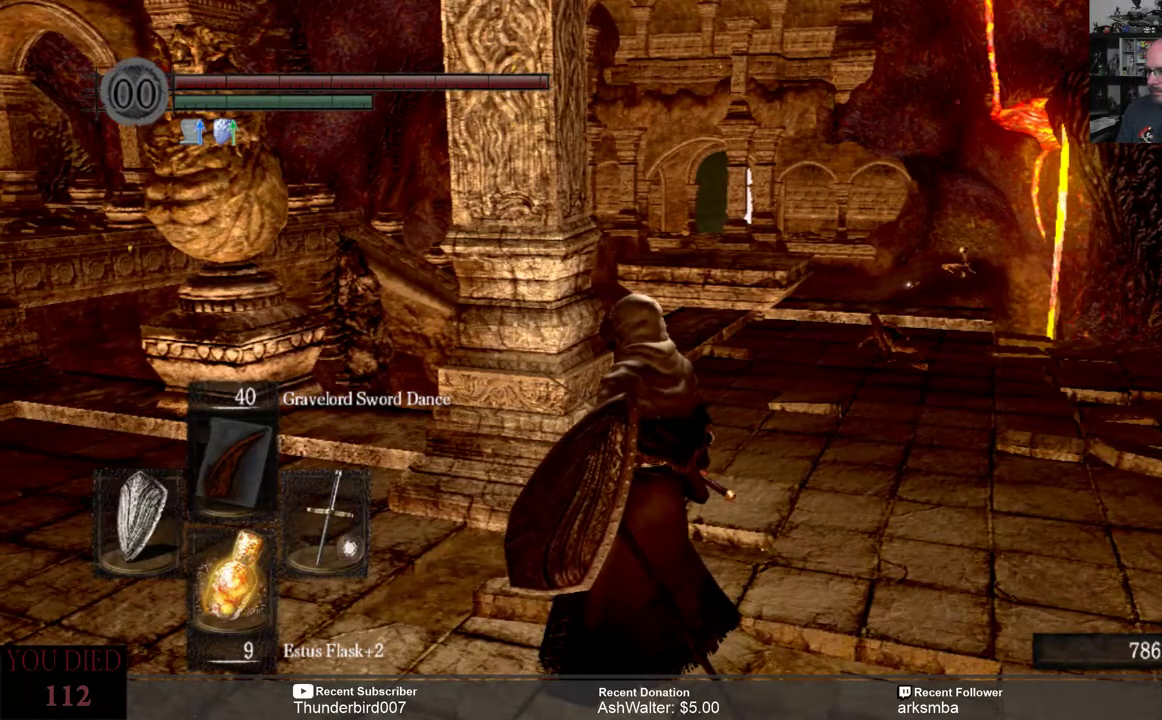
{"buttons": [], "left_stick": "up-right", "right_stick": "right", "events": [[183, "right_stick", "right"], [433, "left_stick", "up-right"]]}
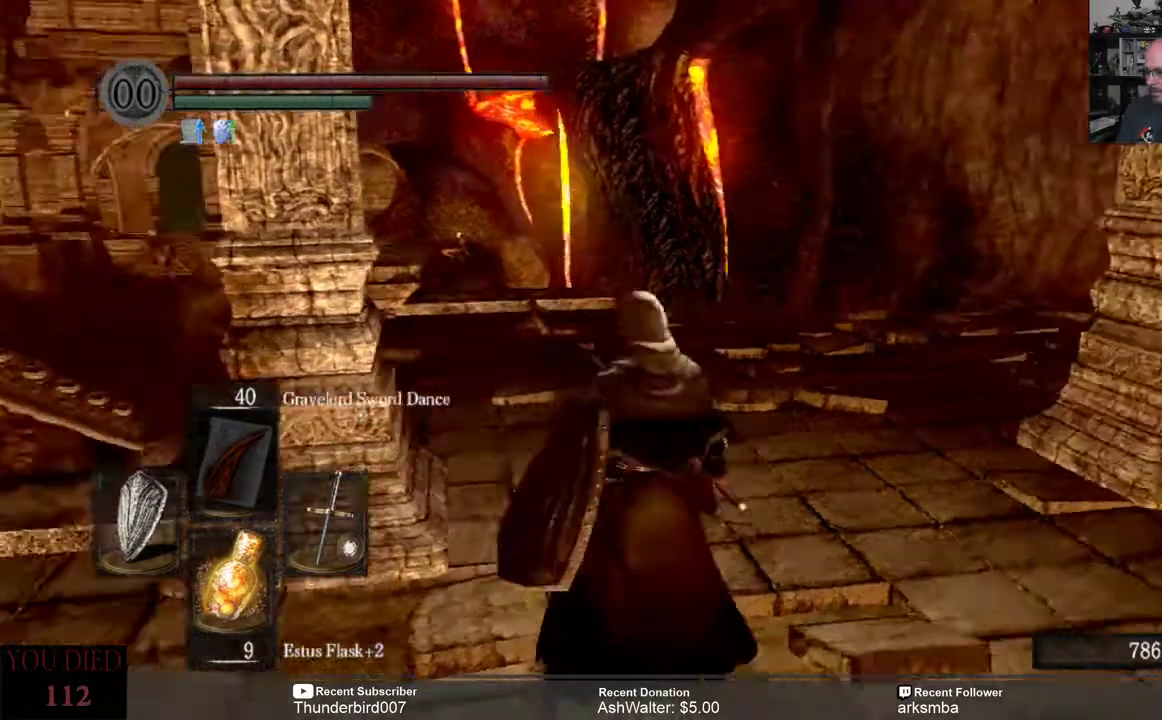
{"buttons": [], "left_stick": "up-right", "right_stick": "center", "events": [[367, "right_stick", "center"]]}
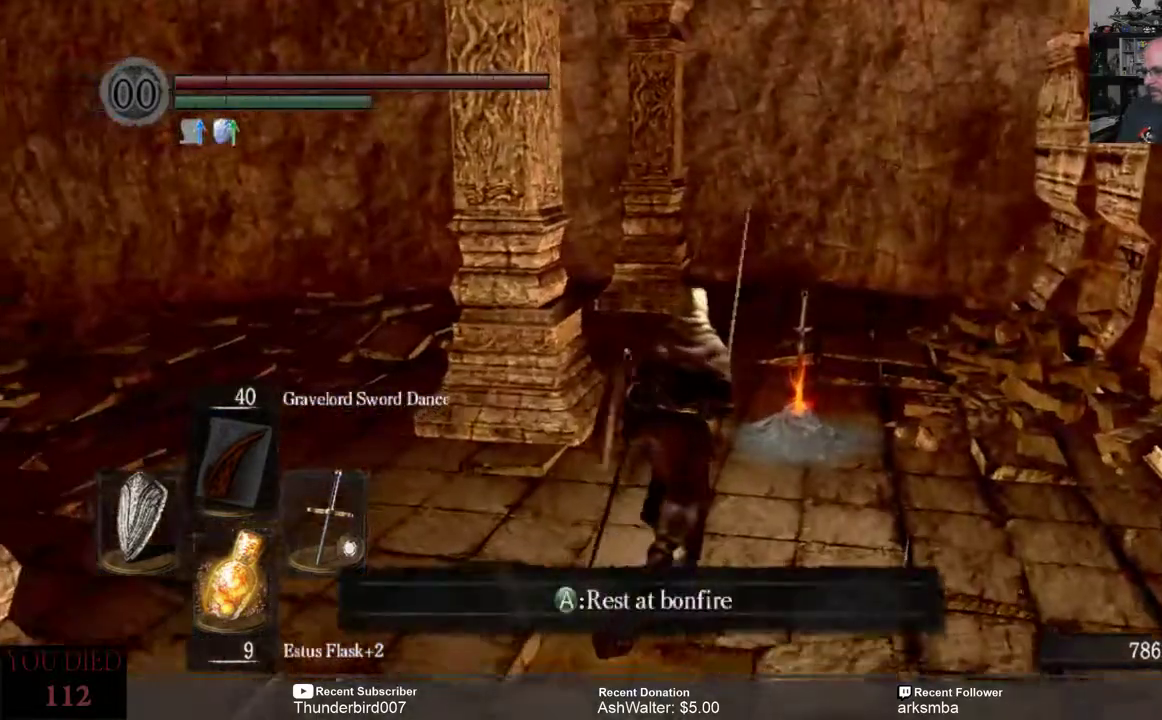
{"buttons": [], "left_stick": "center", "right_stick": "right", "events": [[33, "right_stick", "right"], [333, "right_stick", "center"], [367, "left_stick", "center"], [400, "right_stick", "right"]]}
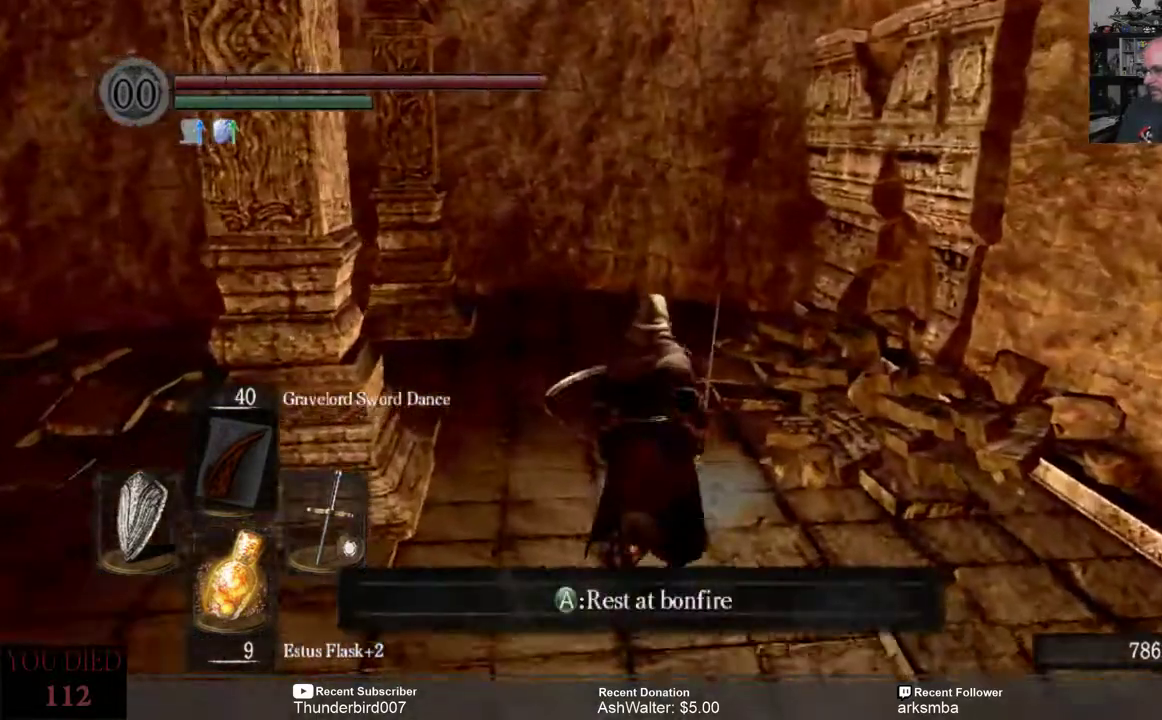
{"buttons": [], "left_stick": "center", "right_stick": "center", "events": [[33, "right_stick", "center"]]}
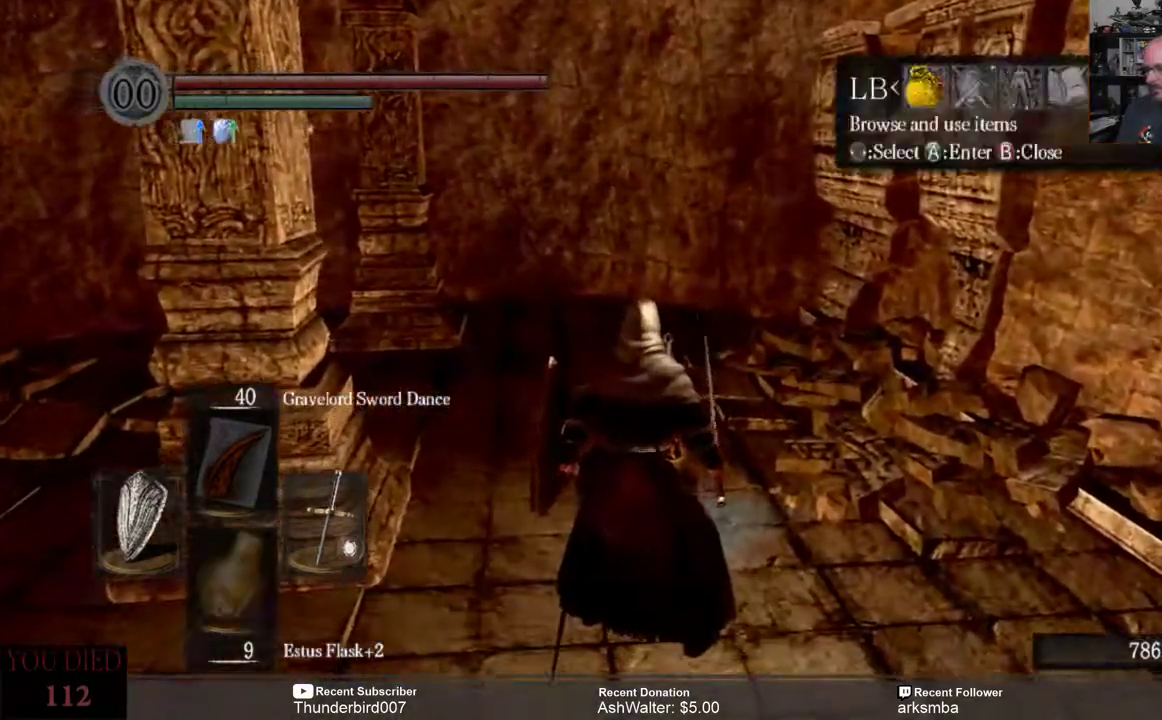
{"buttons": [], "left_stick": "center", "right_stick": "center", "events": []}
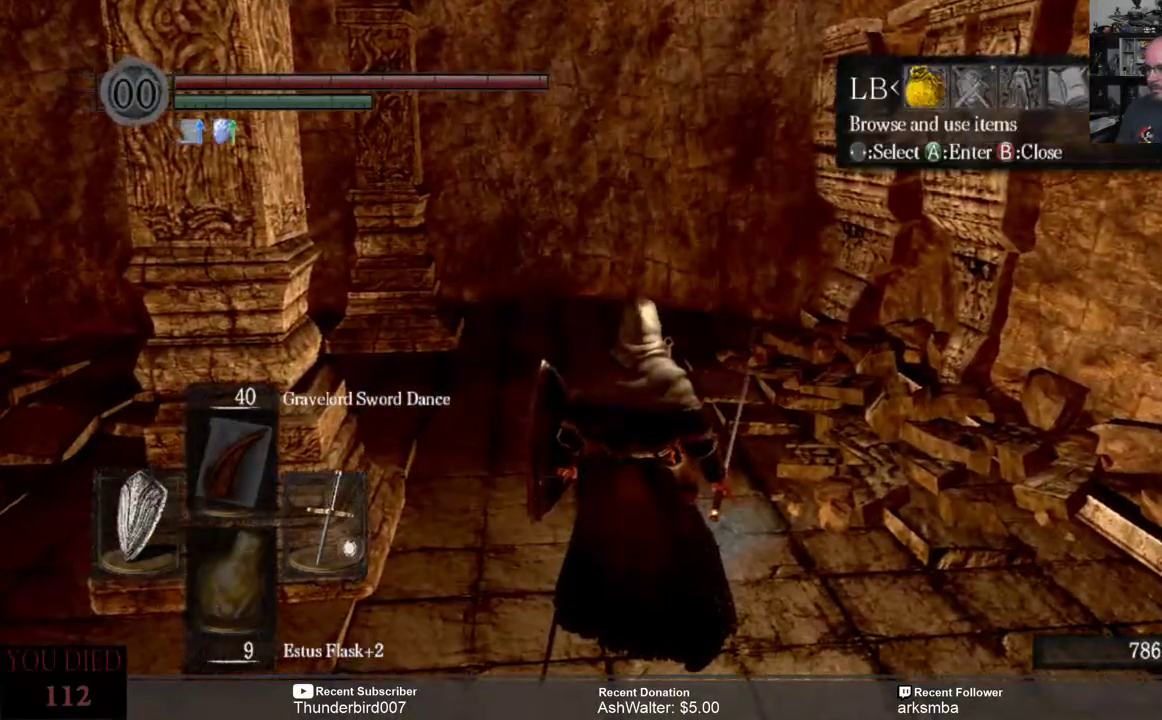
{"buttons": [], "left_stick": "center", "right_stick": "center", "events": [[117, "DPAD_RIGHT", "down"], [183, "DPAD_RIGHT", "up"], [317, "DPAD_RIGHT", "down"], [383, "DPAD_RIGHT", "up"]]}
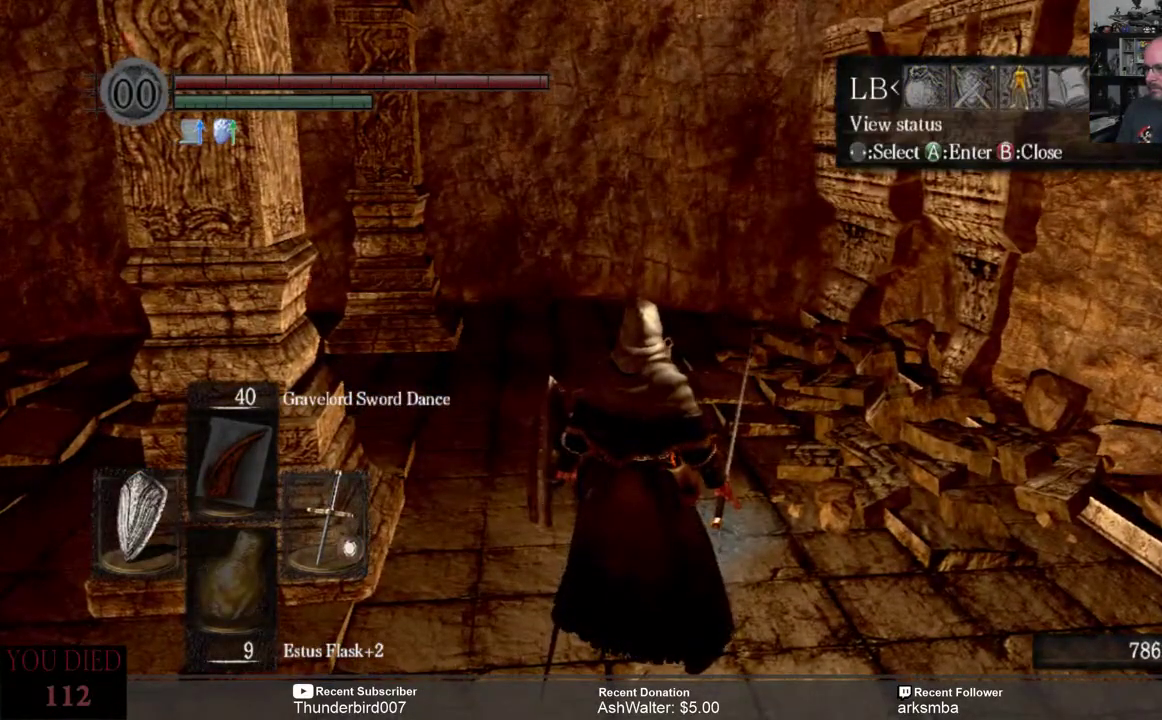
{"buttons": [], "left_stick": "center", "right_stick": "center", "events": []}
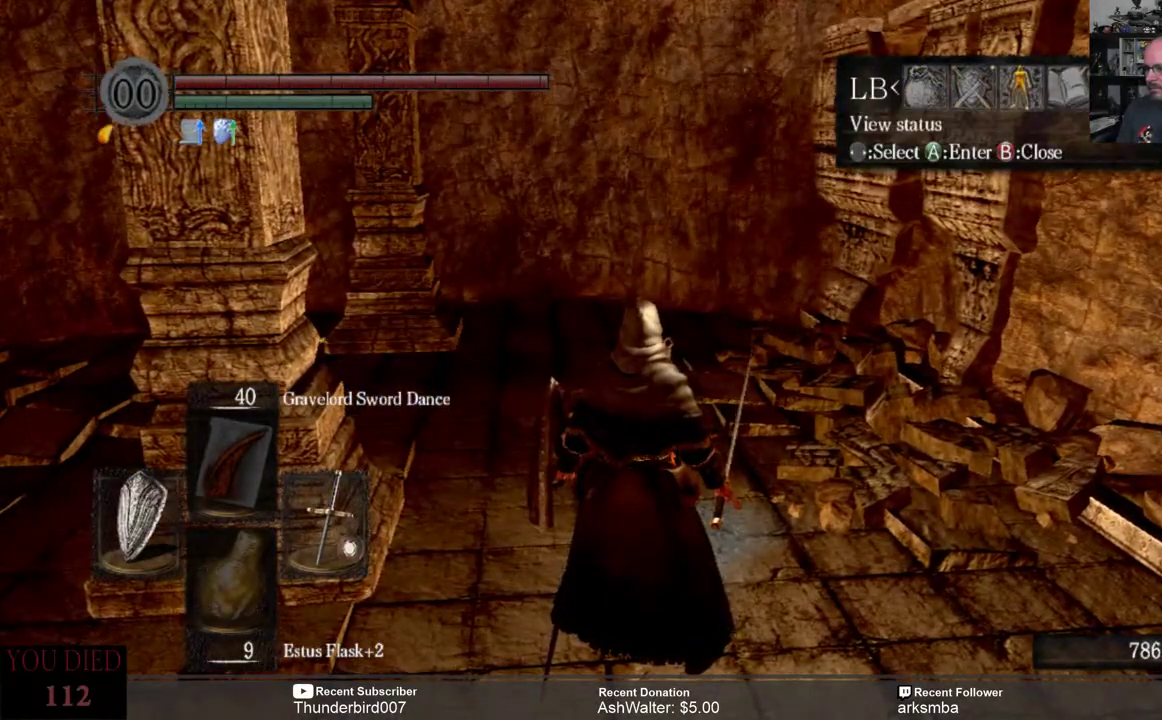
{"buttons": ["DPAD_LEFT"], "left_stick": "center", "right_stick": "center", "events": [[500, "DPAD_LEFT", "down"]]}
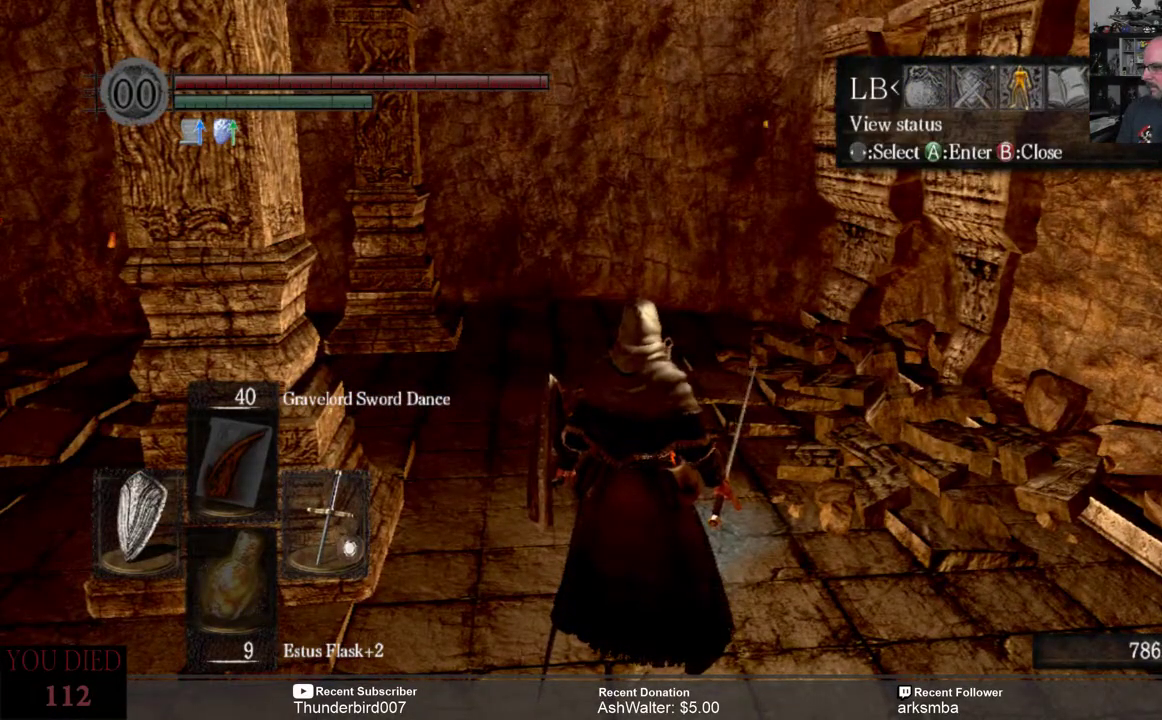
{"buttons": [], "left_stick": "center", "right_stick": "center", "events": [[133, "DPAD_LEFT", "up"]]}
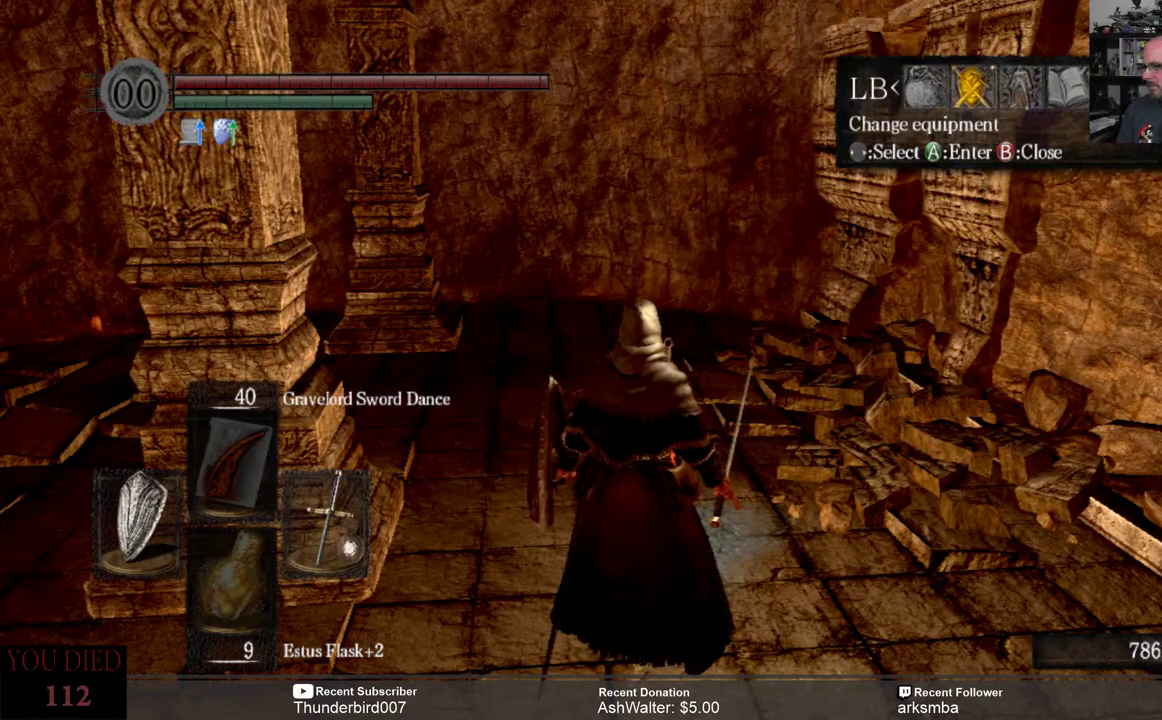
{"buttons": [], "left_stick": "center", "right_stick": "center", "events": []}